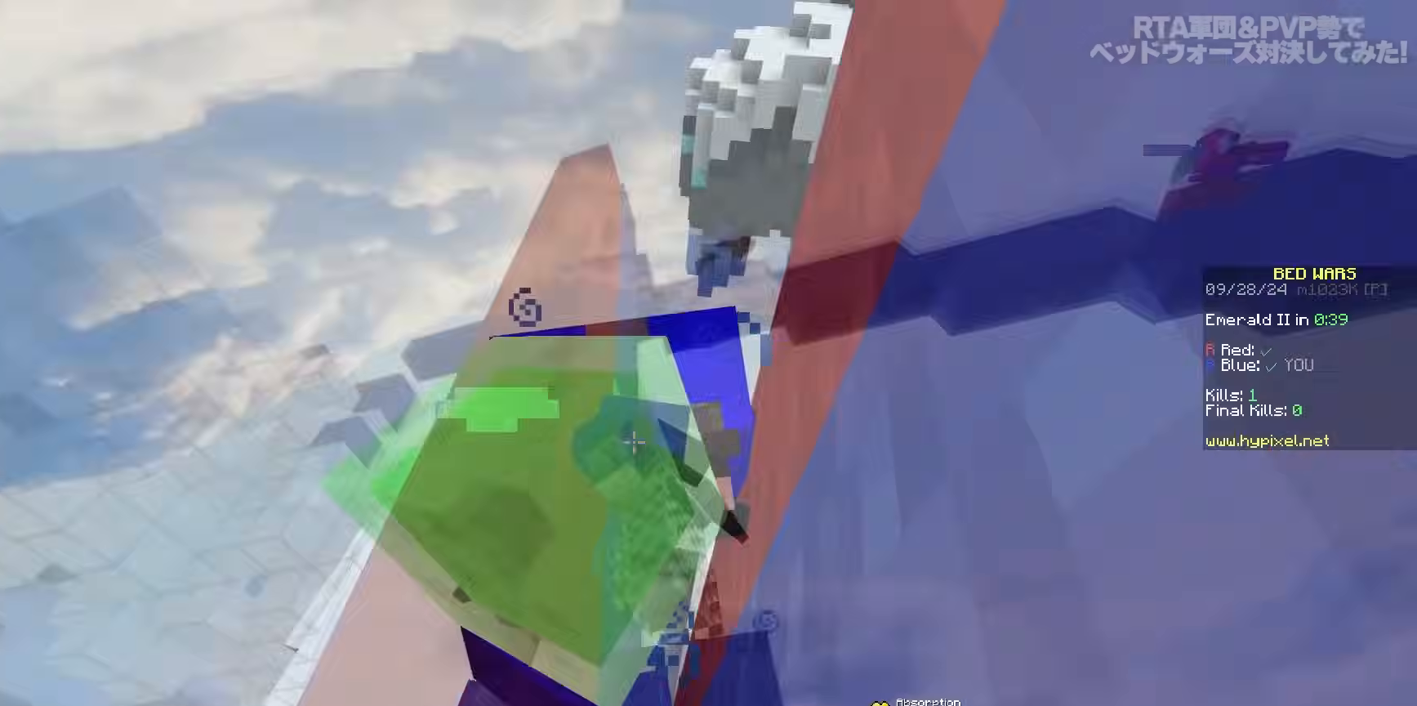
Gameplay with keyboard and mouse; each line is a JSON object with the keys and mouse buttons held at the frame after it. "events" lists presses ("down") and releases ("up") of "a", "d", "s", "space", "w", "mouse_left" and "mouse_right" between this image and that frame as [ms after this image, input, new state], when the widget could be followed in between. "mouse_left", "mouse_right" = the "left", "right" buttons of the "mouse" list. No other keys are recorded. Fast repeated clicks can show as one long hold. Mouse movement is not recorded.
{"keys": [], "mouse": [], "events": []}
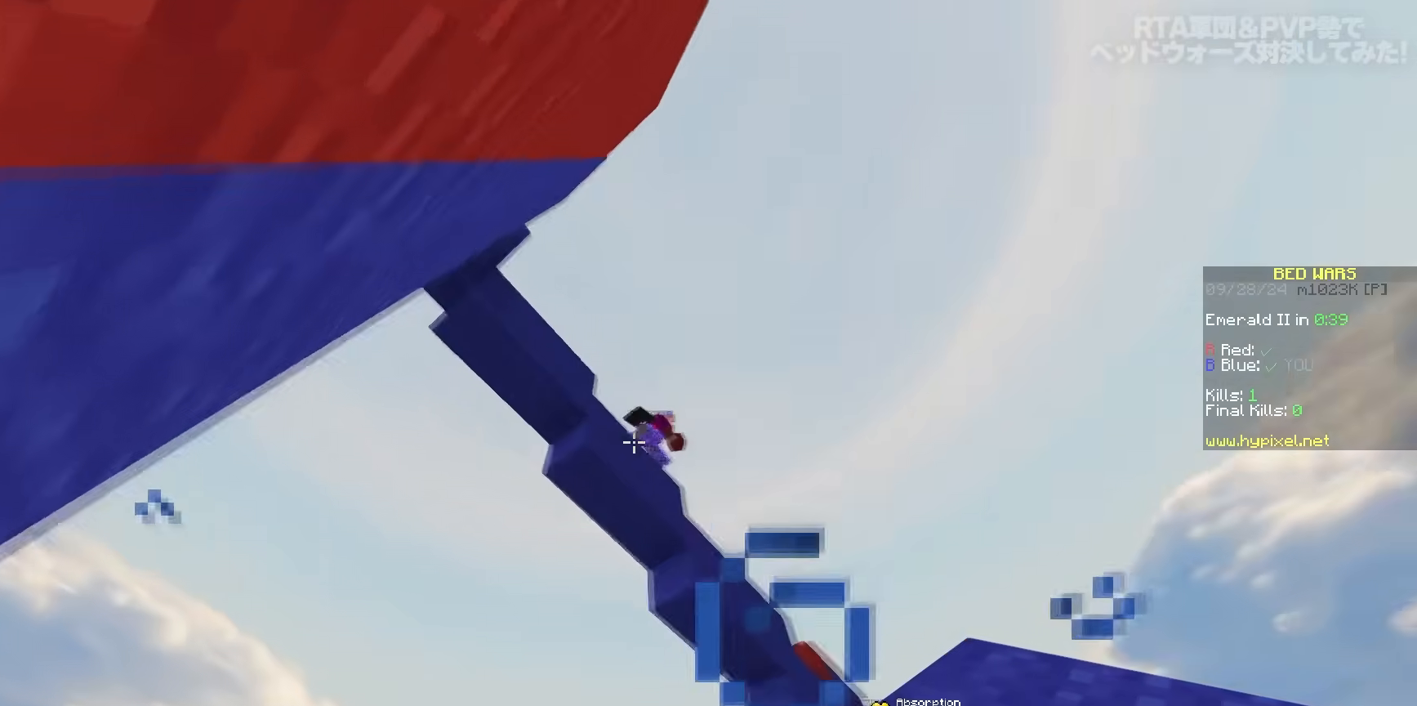
{"keys": [], "mouse": [], "events": []}
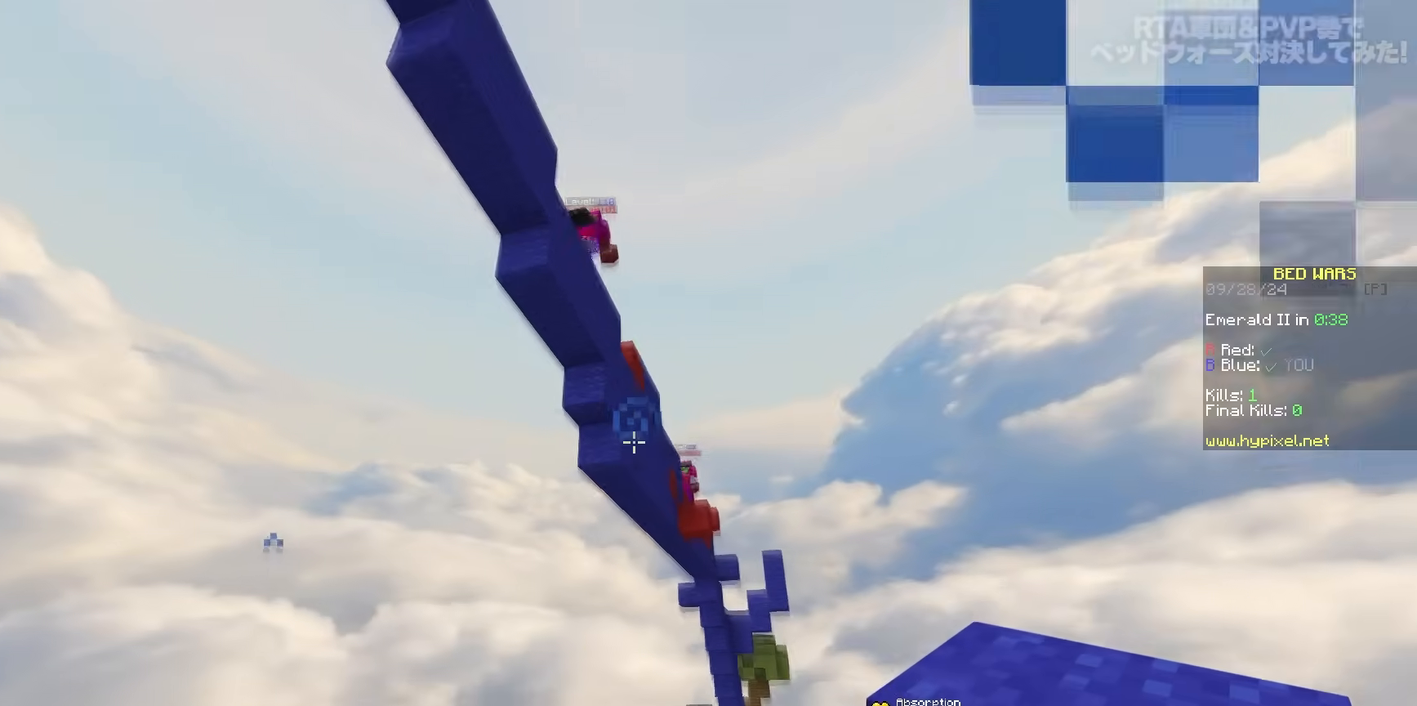
{"keys": [], "mouse": [], "events": [[217, "a", "down"], [417, "a", "up"]]}
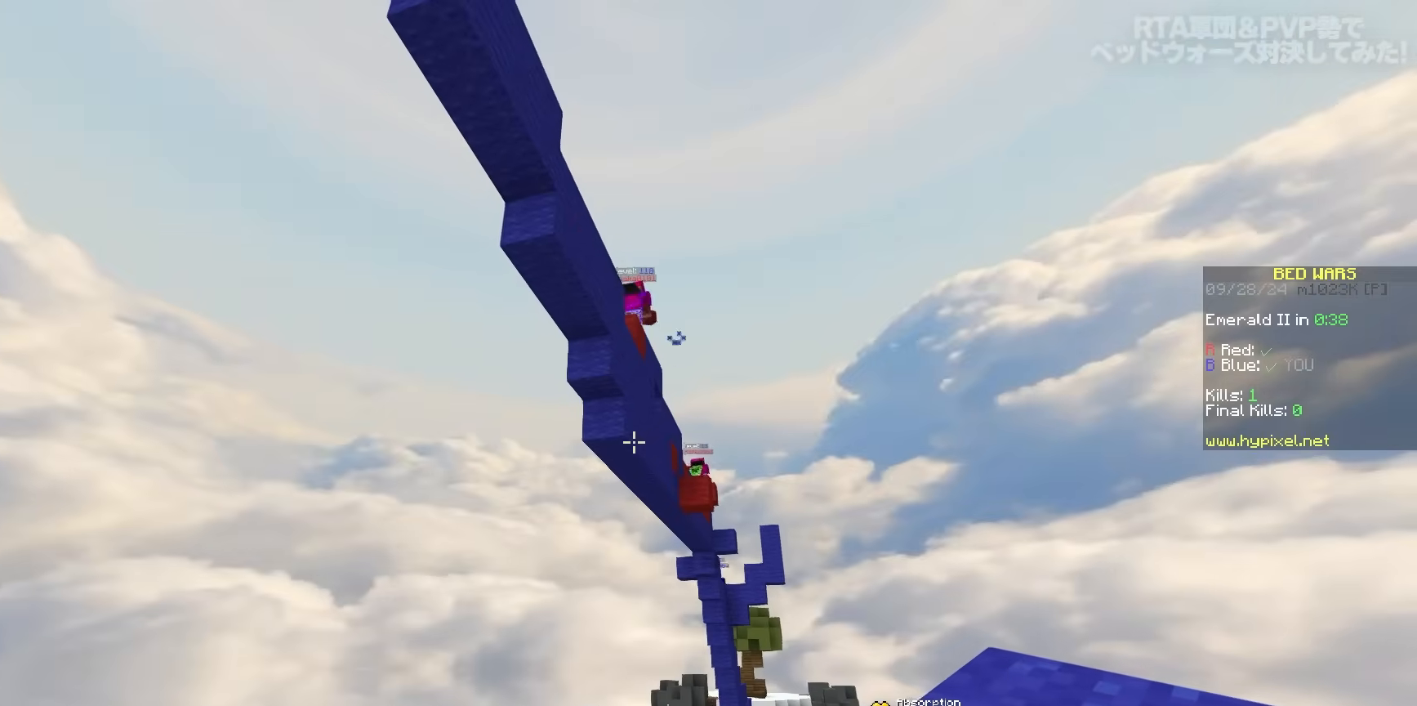
{"keys": ["w"], "mouse": [], "events": [[167, "space", "down"], [333, "mouse_right", "down"], [333, "space", "up"], [383, "mouse_right", "up"], [483, "w", "down"]]}
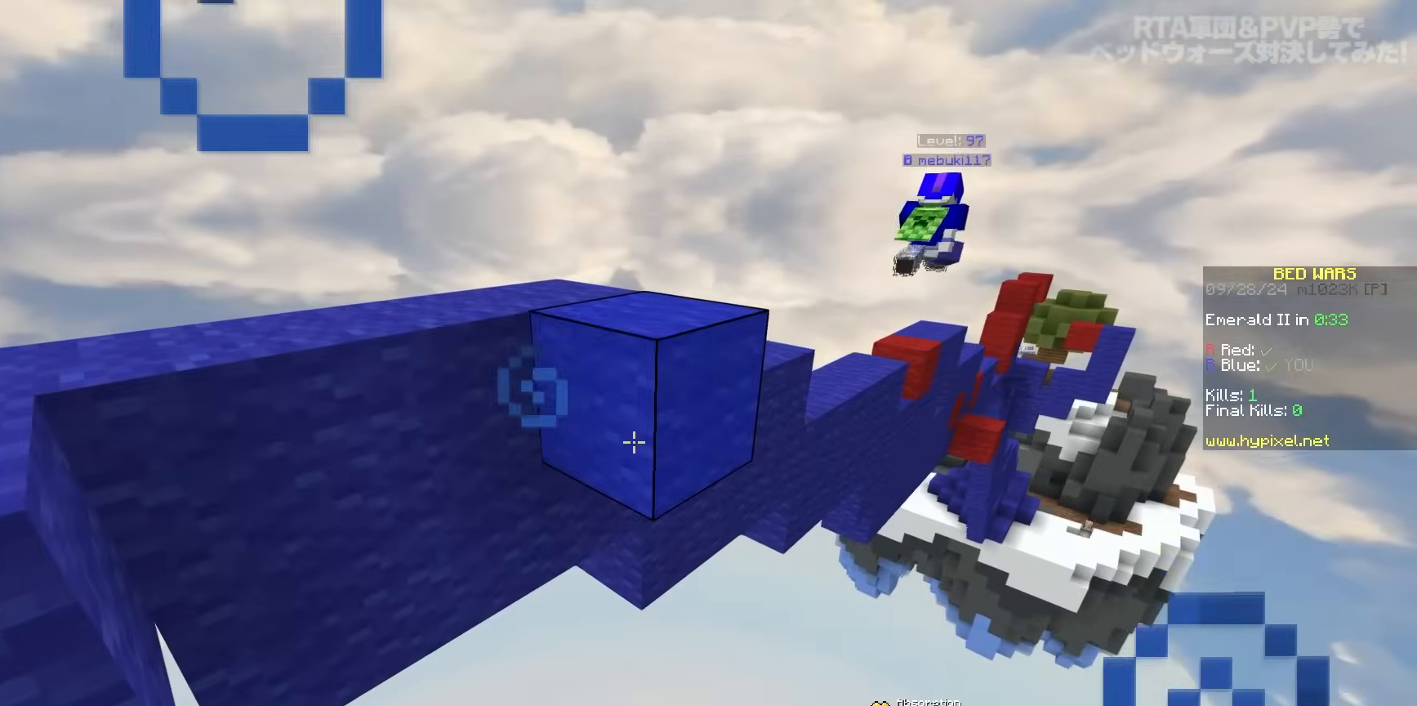
{"keys": ["w"], "mouse": [], "events": [[150, "space", "down"], [417, "space", "up"]]}
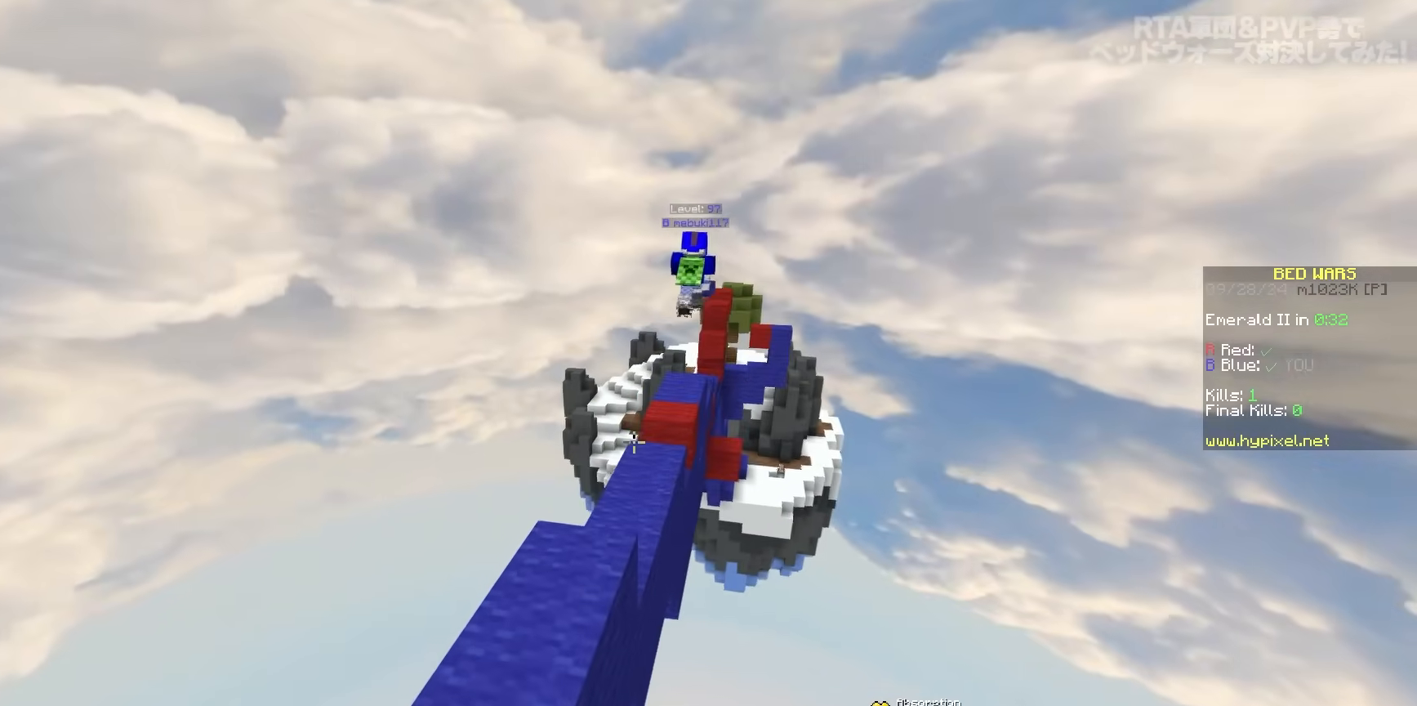
{"keys": ["d", "space", "w"], "mouse": [], "events": [[67, "space", "down"], [333, "mouse_left", "down"], [417, "d", "down"], [450, "mouse_left", "up"]]}
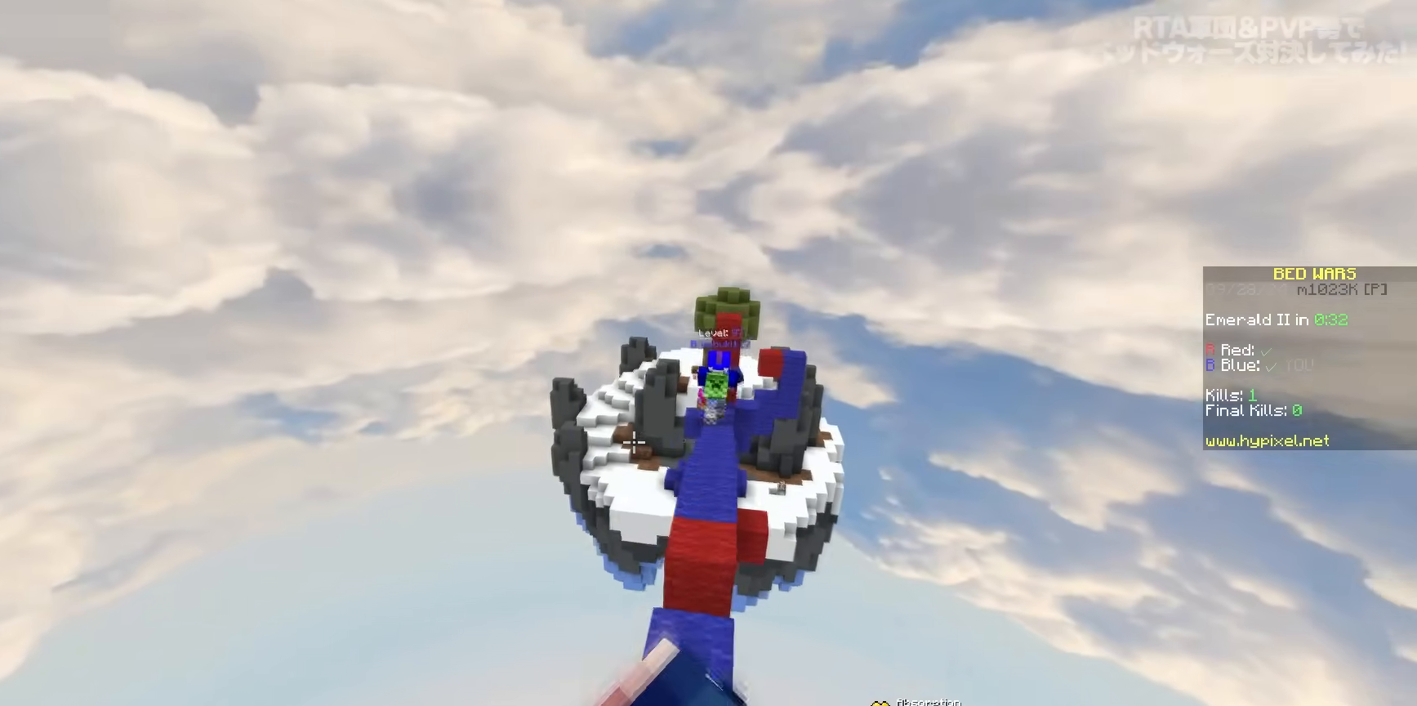
{"keys": ["w"], "mouse": [], "events": [[33, "mouse_left", "down"], [67, "space", "up"], [100, "d", "up"], [167, "mouse_left", "up"], [400, "mouse_left", "down"], [450, "mouse_left", "up"]]}
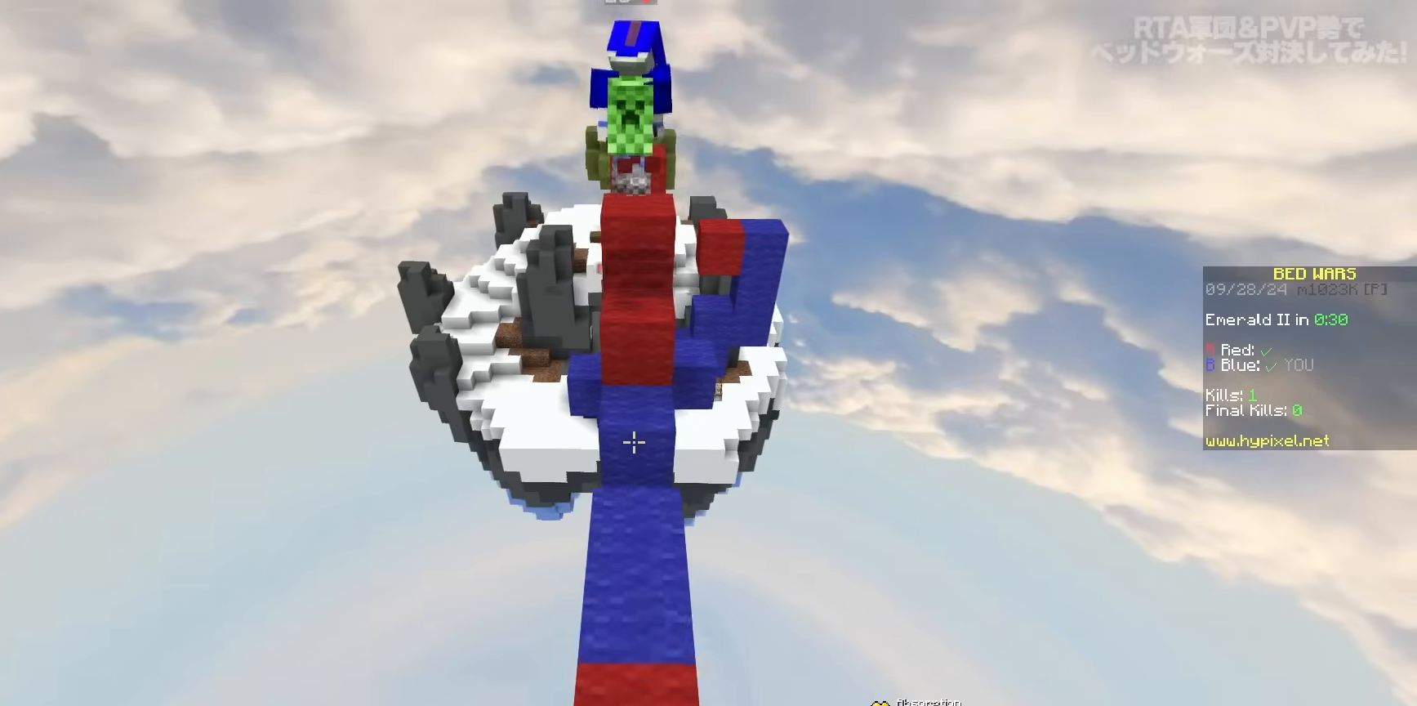
{"keys": ["w"], "mouse": ["right"], "events": [[17, "mouse_left", "down"], [133, "mouse_left", "up"], [367, "mouse_right", "down"]]}
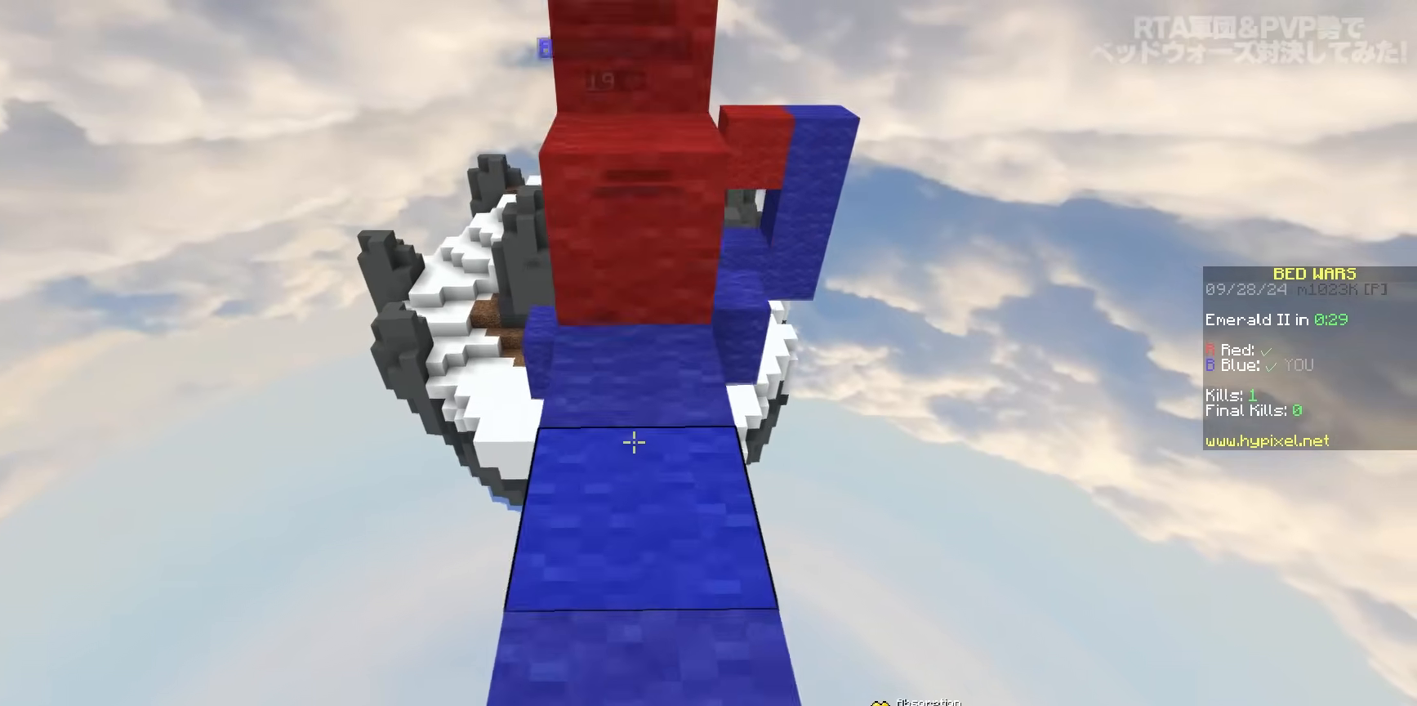
{"keys": ["space", "w"], "mouse": [], "events": [[17, "space", "down"], [50, "mouse_right", "up"], [267, "space", "up"], [417, "space", "down"]]}
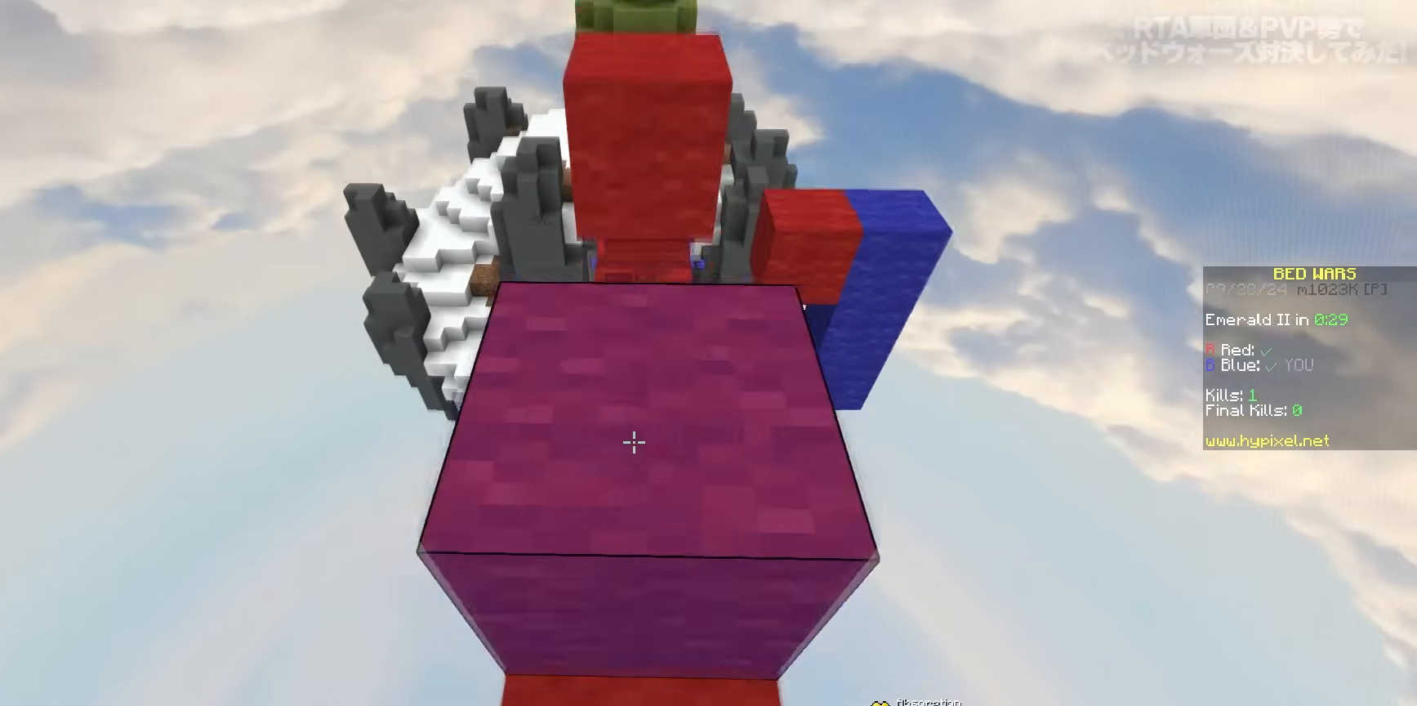
{"keys": ["space", "w"], "mouse": [], "events": [[217, "space", "up"], [417, "space", "down"]]}
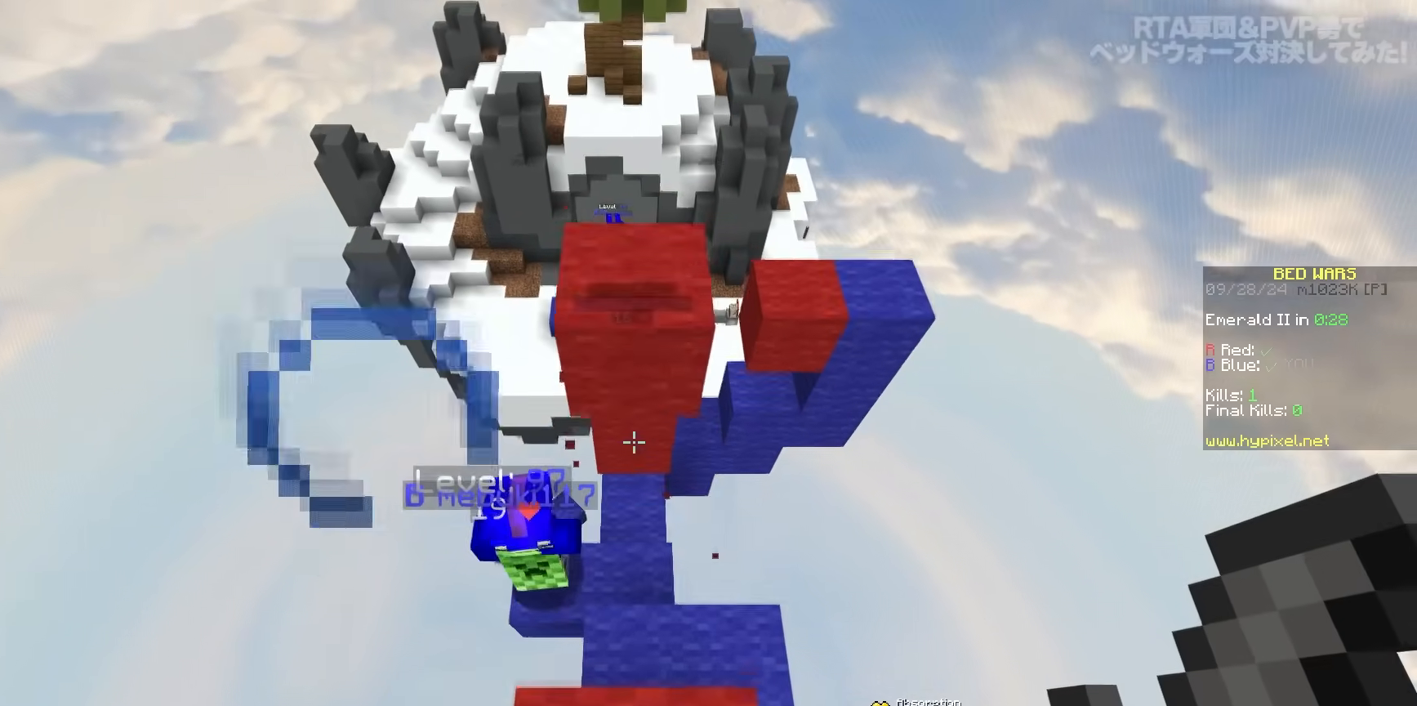
{"keys": ["w"], "mouse": [], "events": [[283, "space", "up"]]}
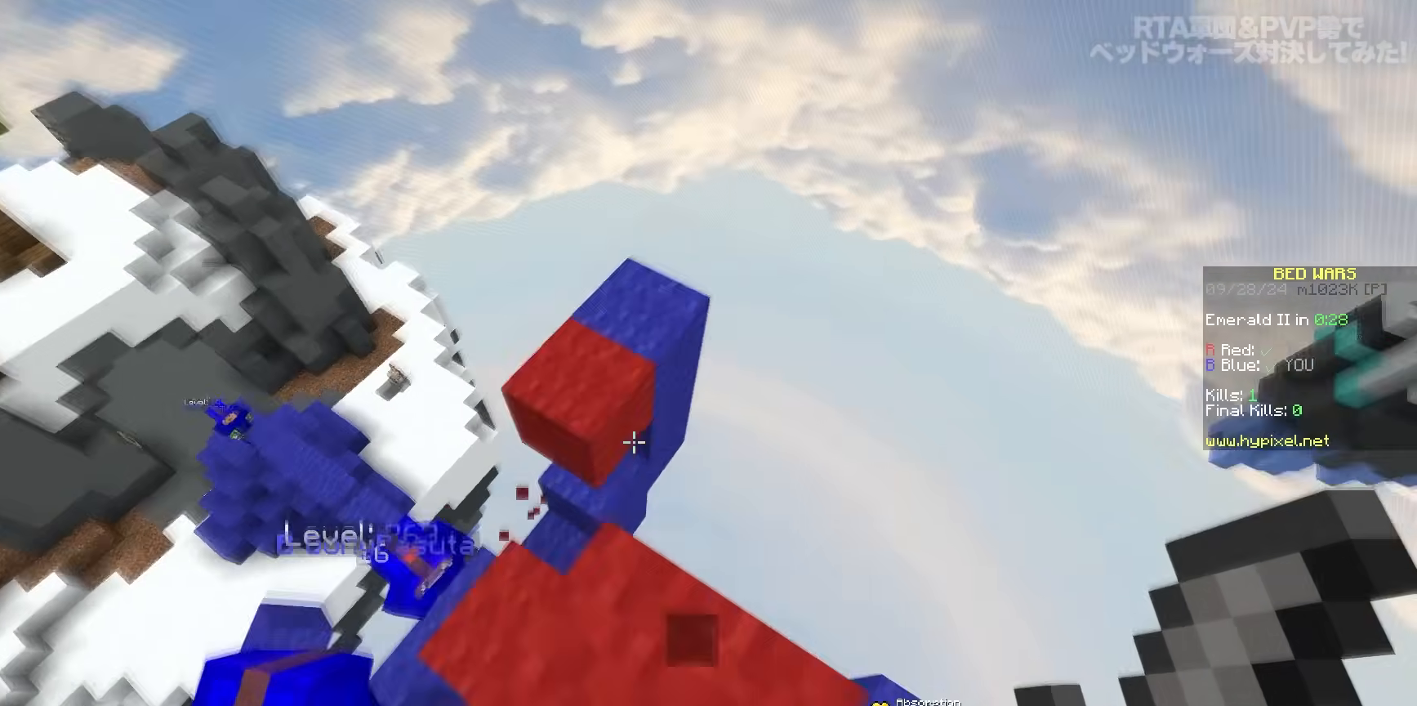
{"keys": ["a", "w"], "mouse": [], "events": [[267, "d", "down"], [433, "a", "down"], [467, "d", "up"]]}
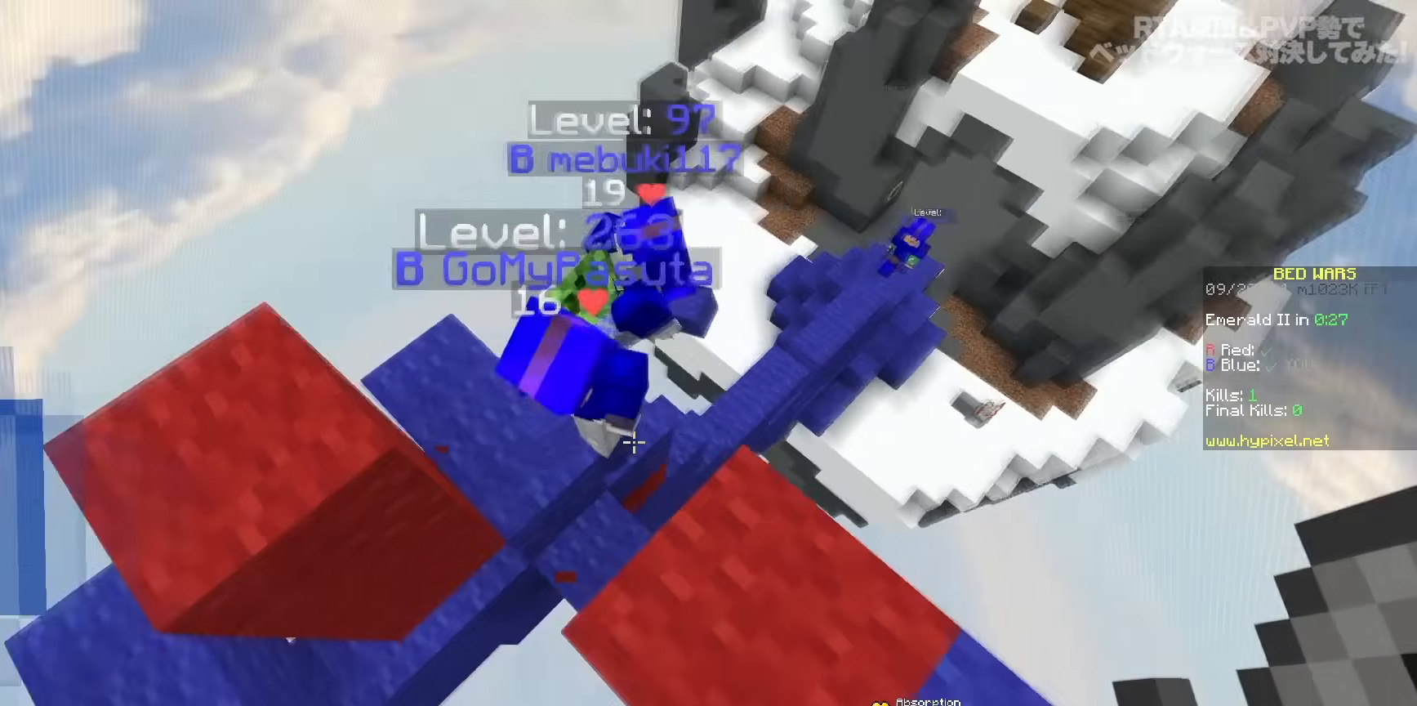
{"keys": ["w"], "mouse": [], "events": [[283, "a", "up"]]}
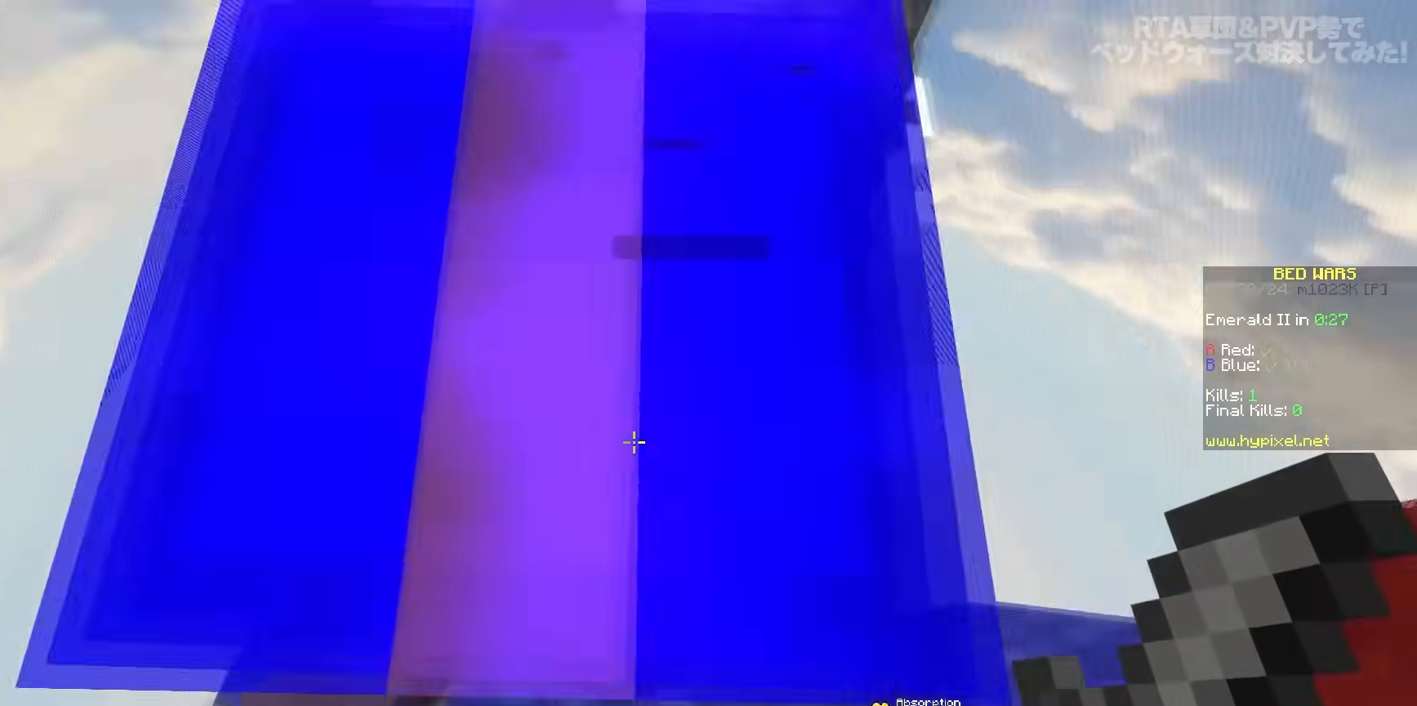
{"keys": [], "mouse": [], "events": [[200, "d", "down"], [283, "d", "up"], [333, "w", "up"]]}
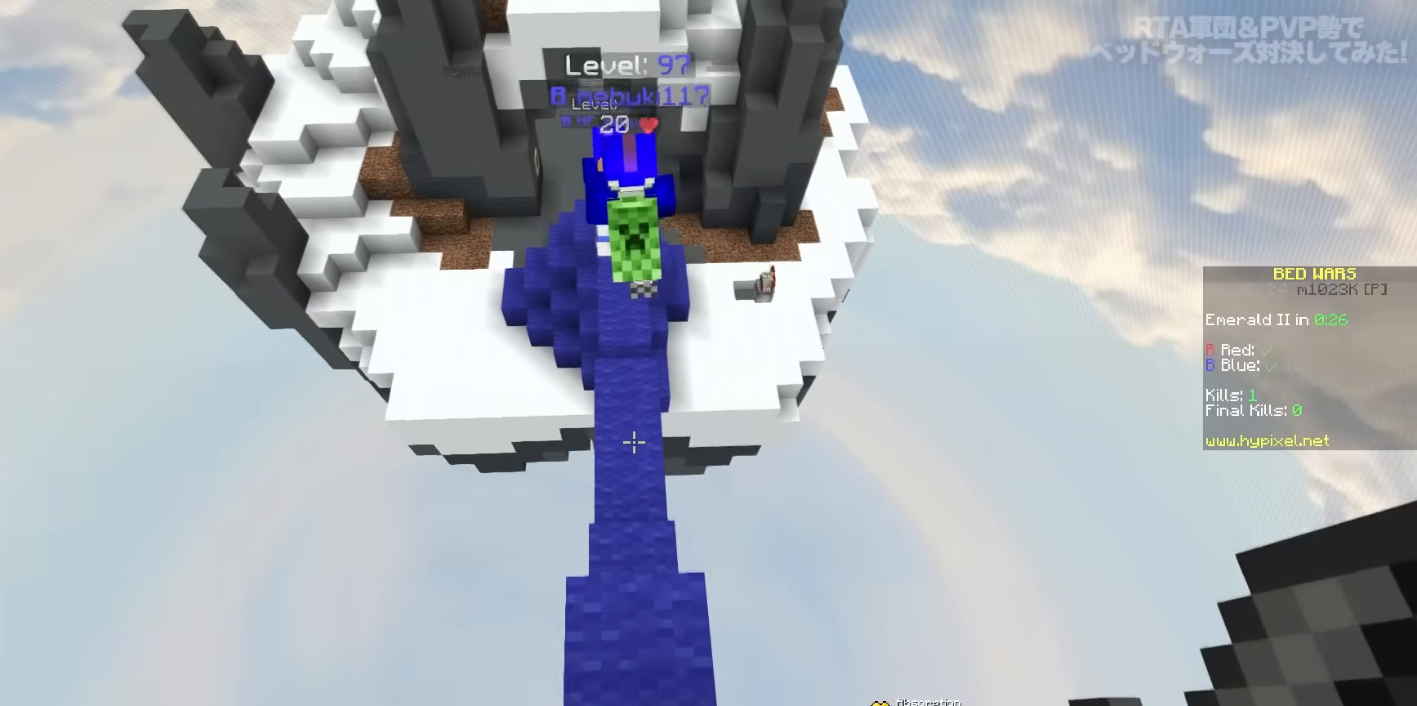
{"keys": ["w"], "mouse": [], "events": [[50, "w", "down"], [200, "w", "up"], [317, "w", "down"]]}
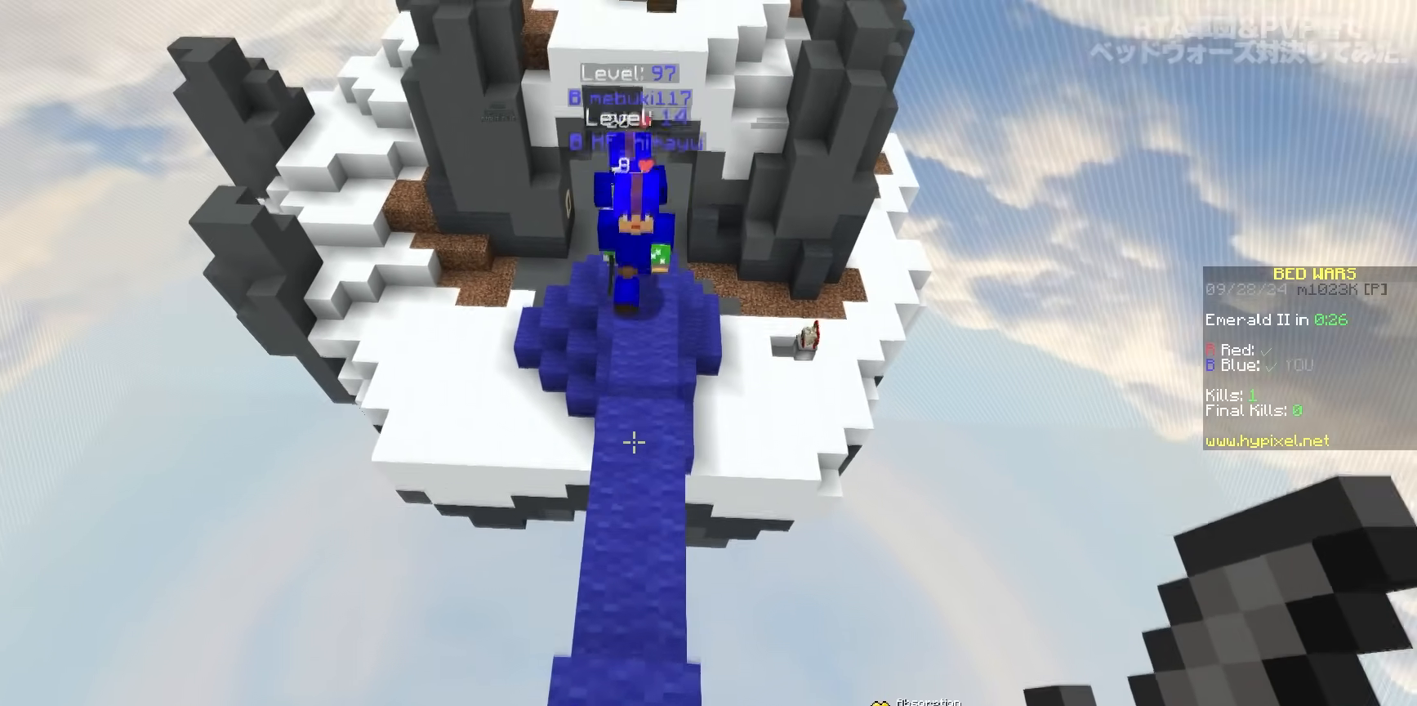
{"keys": ["w"], "mouse": [], "events": [[83, "mouse_left", "down"], [200, "mouse_left", "up"], [250, "mouse_left", "down"], [383, "mouse_left", "up"]]}